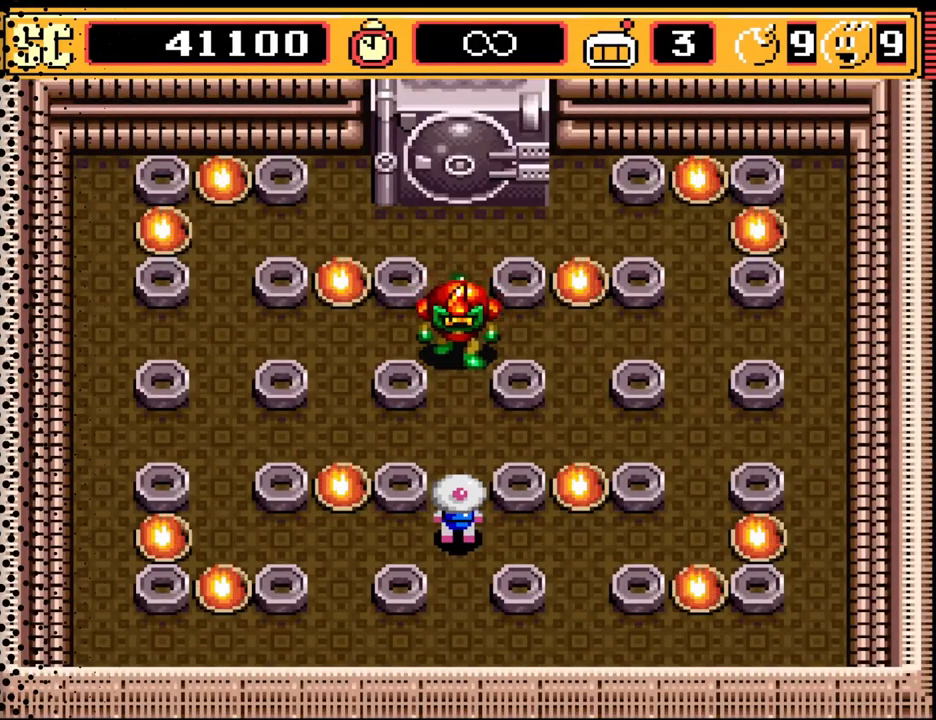
Gameplay with a controller (Nintendo layout); each line is a JSON object with the inputs held at the frame after it. "events" lists button and stick changes between this image and that frame as [ms after this image, input, new state], when the widget could be followed in between. Not read: L3 R3.
{"buttons": ["DPAD_DOWN"], "events": [[367, "A", "down"], [433, "DPAD_DOWN", "down"], [500, "A", "up"]]}
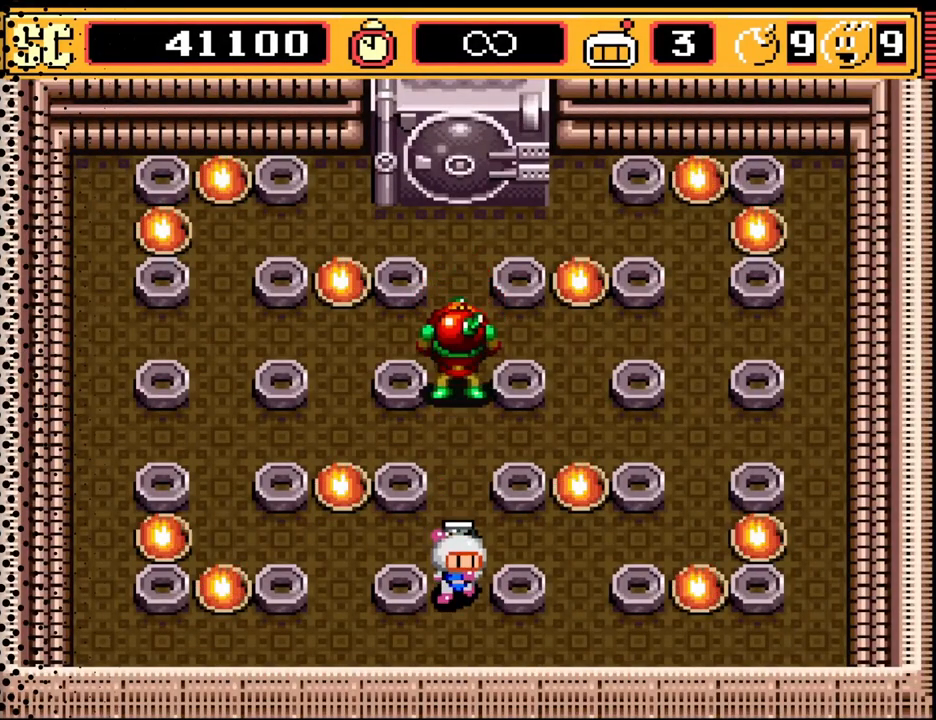
{"buttons": [], "events": [[133, "DPAD_LEFT", "down"], [167, "DPAD_DOWN", "up"], [333, "B", "down"], [367, "DPAD_LEFT", "up"], [467, "B", "up"]]}
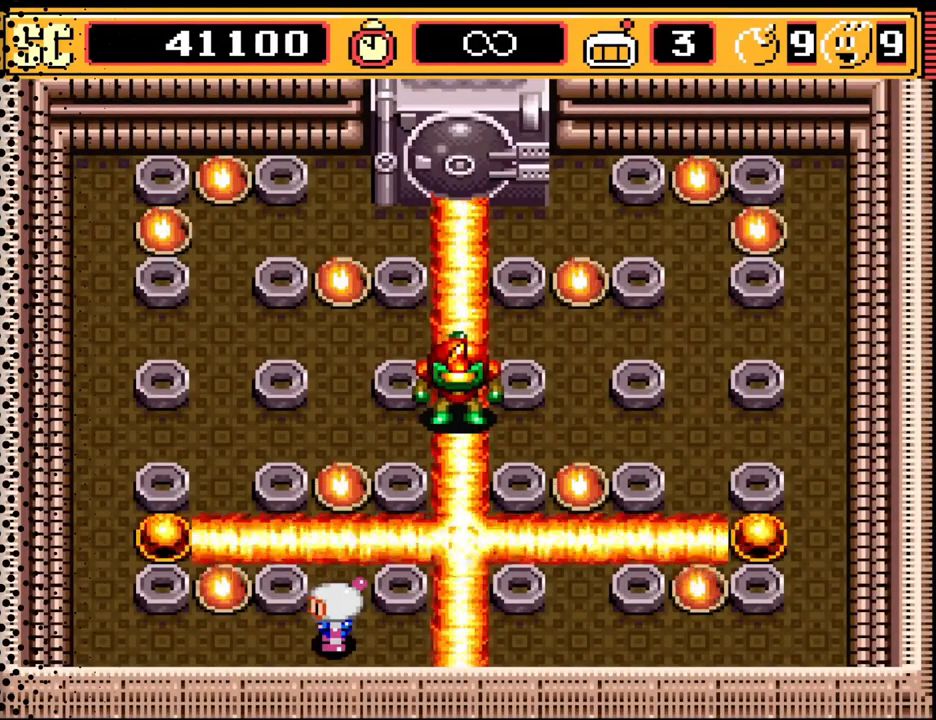
{"buttons": [], "events": []}
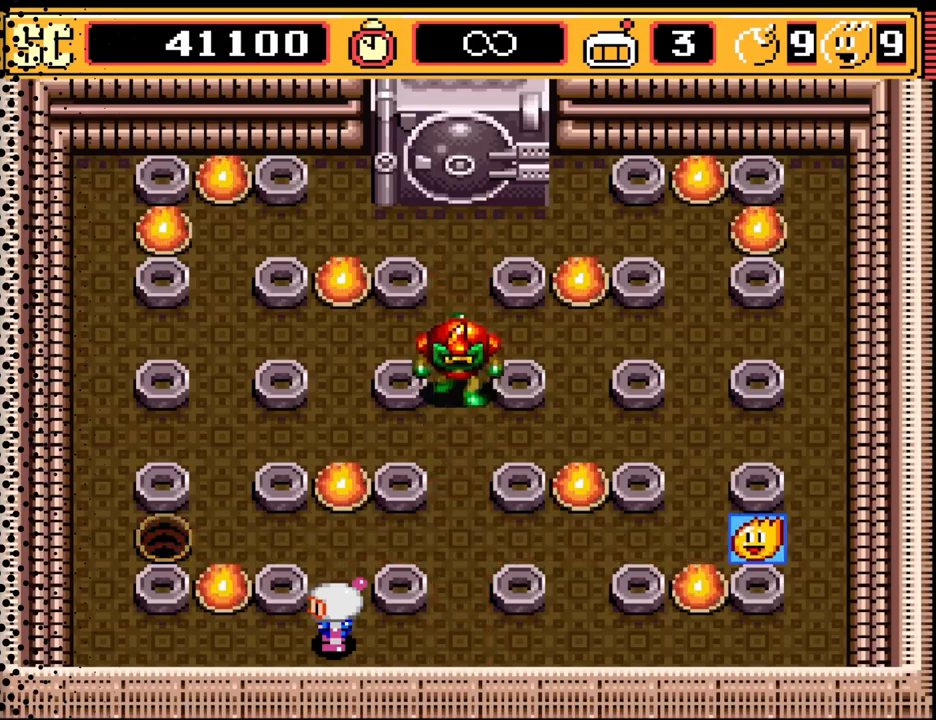
{"buttons": [], "events": [[167, "DPAD_UP", "down"], [333, "DPAD_UP", "up"]]}
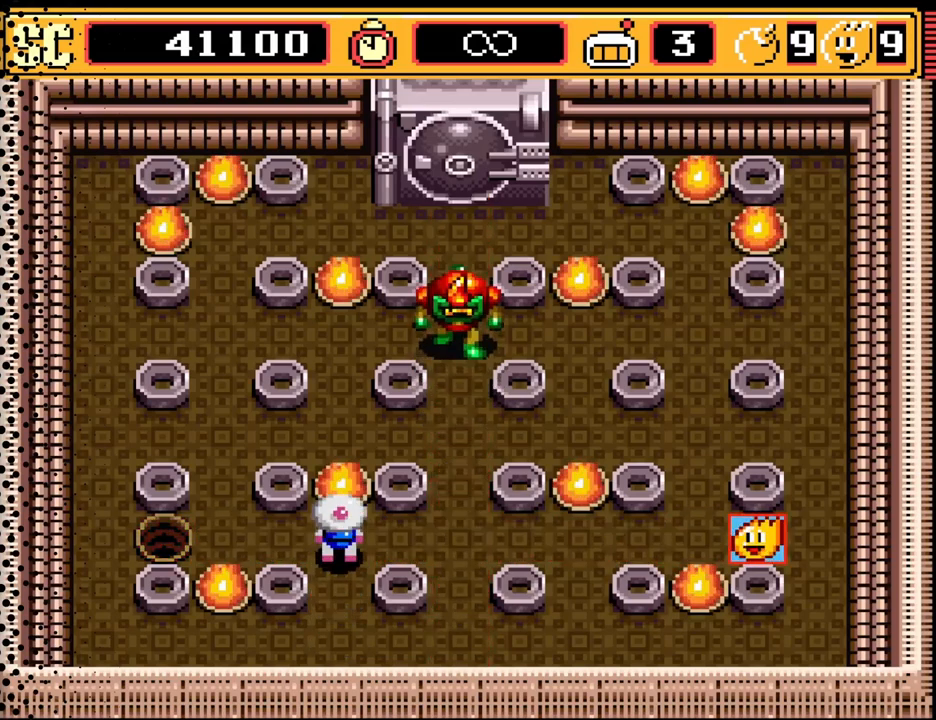
{"buttons": ["DPAD_RIGHT"], "events": [[333, "DPAD_RIGHT", "down"]]}
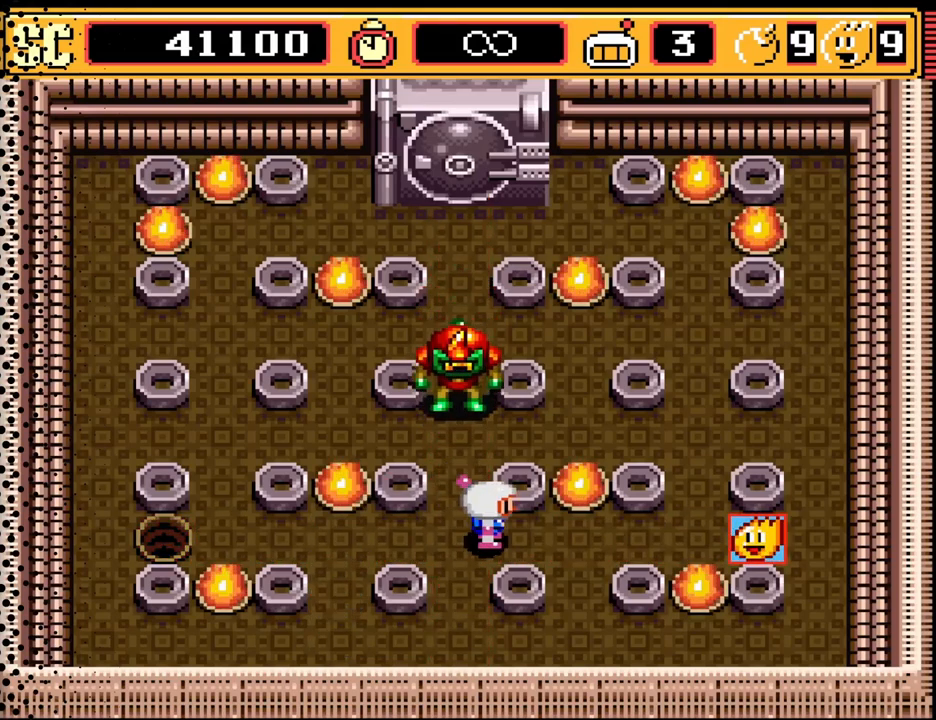
{"buttons": [], "events": [[500, "DPAD_RIGHT", "up"]]}
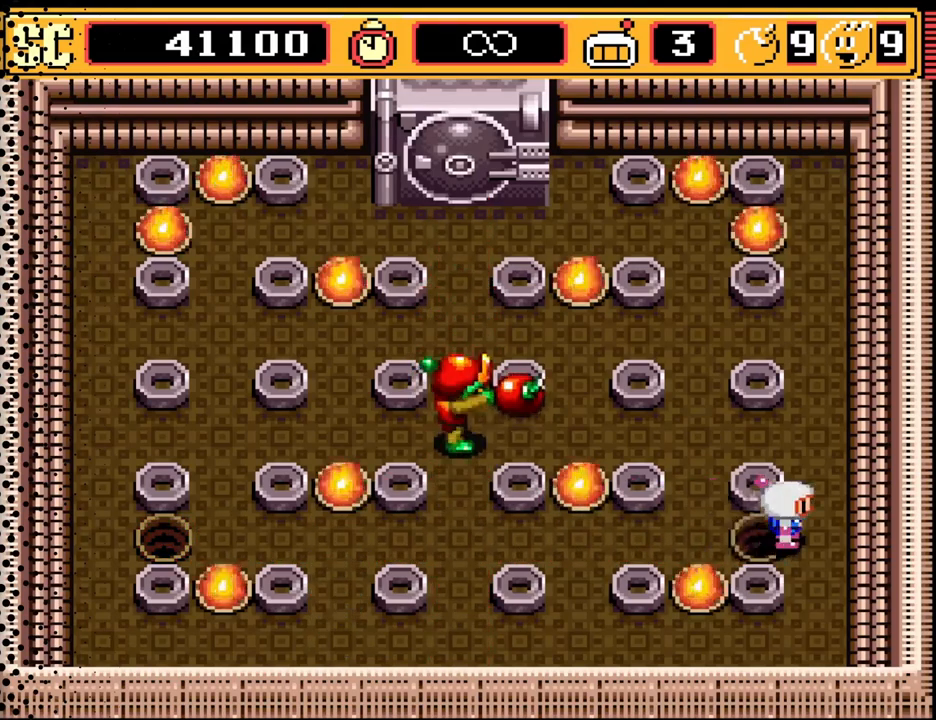
{"buttons": ["DPAD_RIGHT"], "events": [[133, "DPAD_LEFT", "down"], [267, "DPAD_LEFT", "up"], [400, "DPAD_RIGHT", "down"]]}
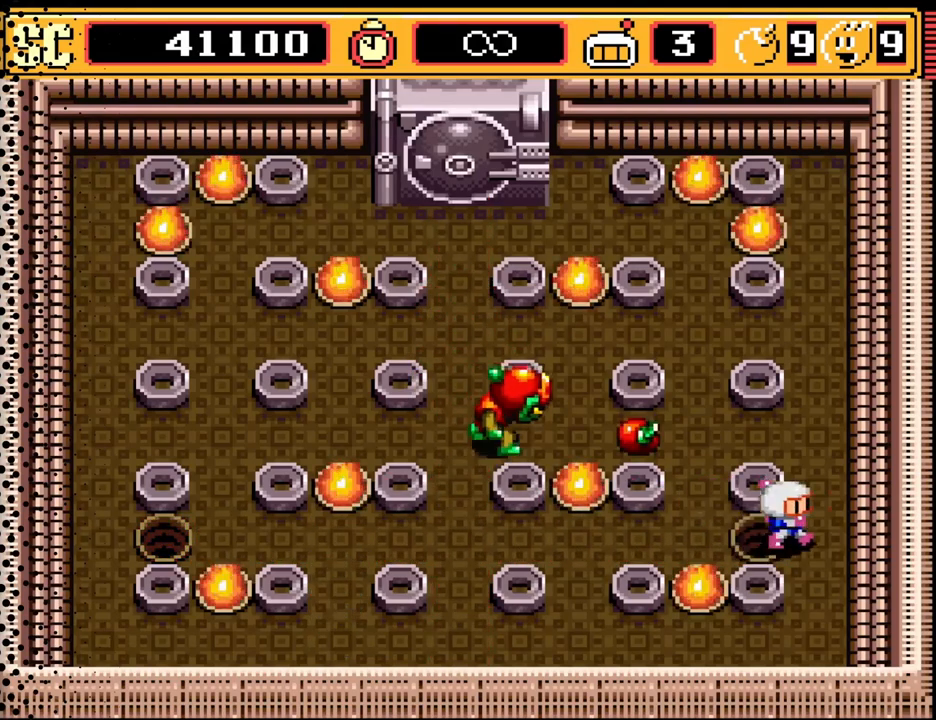
{"buttons": [], "events": [[100, "DPAD_RIGHT", "up"], [233, "DPAD_DOWN", "down"], [367, "DPAD_DOWN", "up"]]}
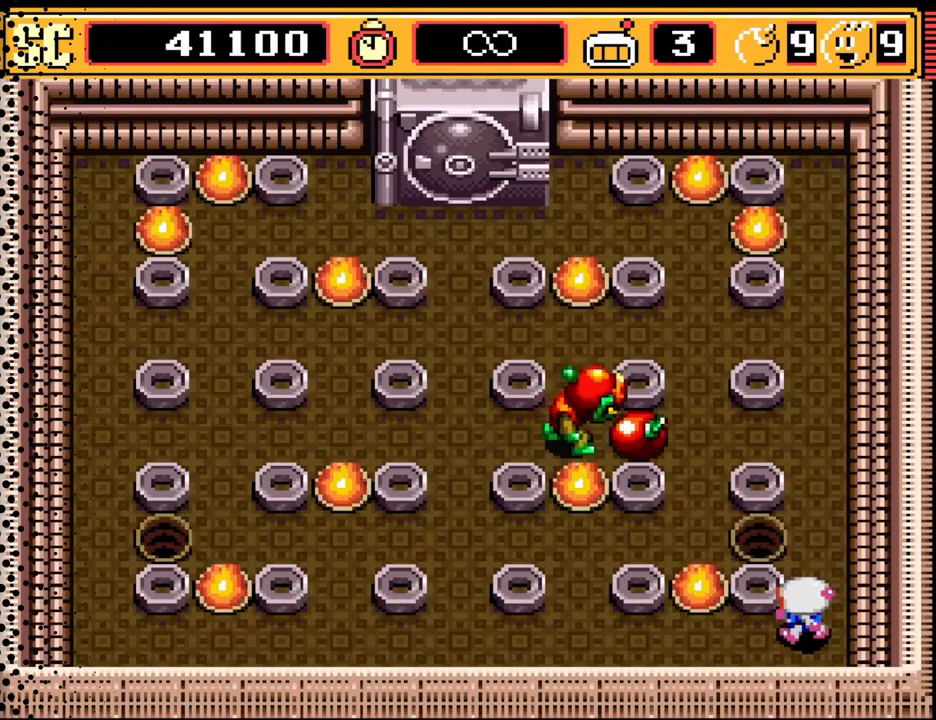
{"buttons": [], "events": [[33, "DPAD_LEFT", "down"], [133, "DPAD_LEFT", "up"]]}
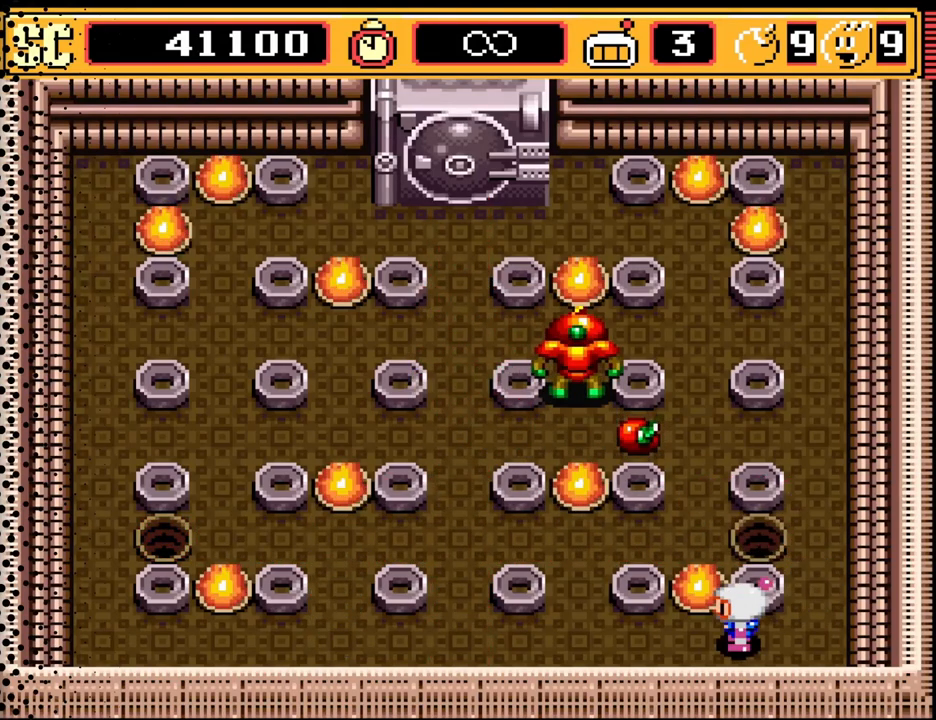
{"buttons": [], "events": []}
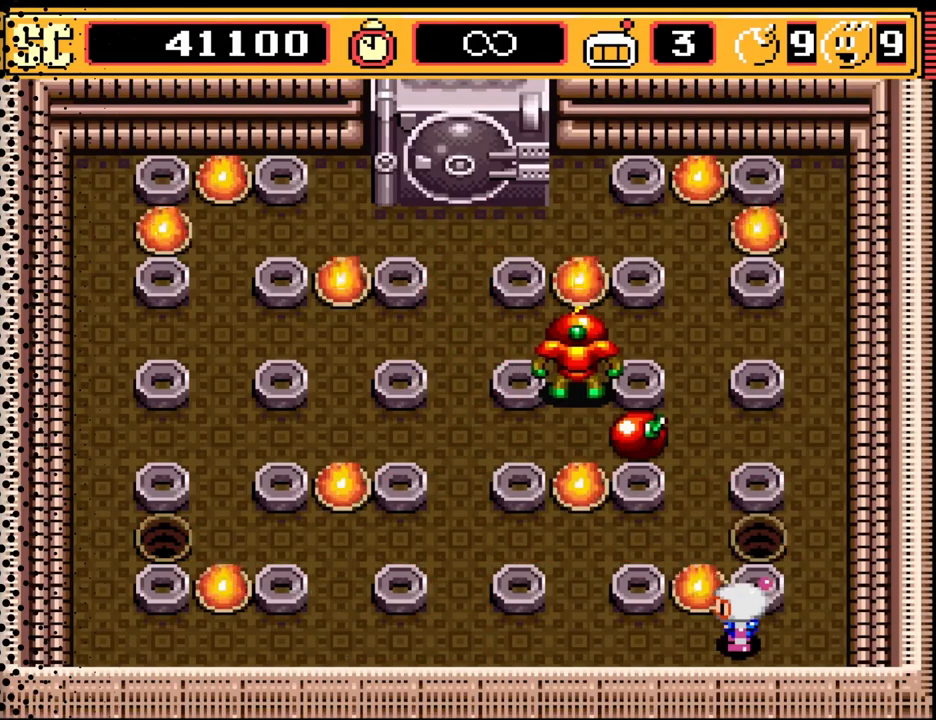
{"buttons": [], "events": []}
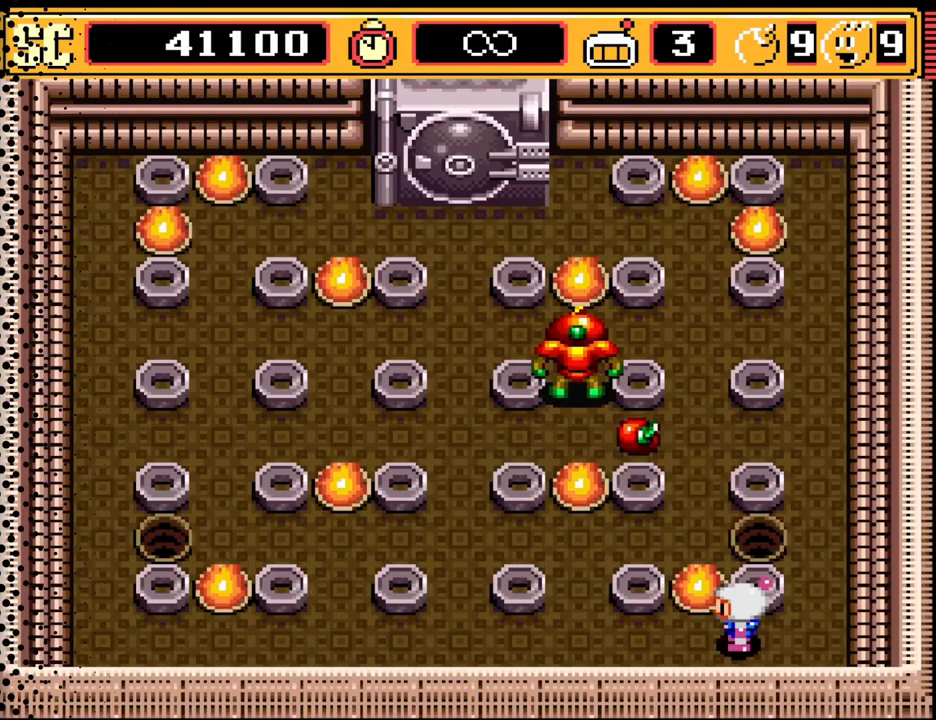
{"buttons": [], "events": []}
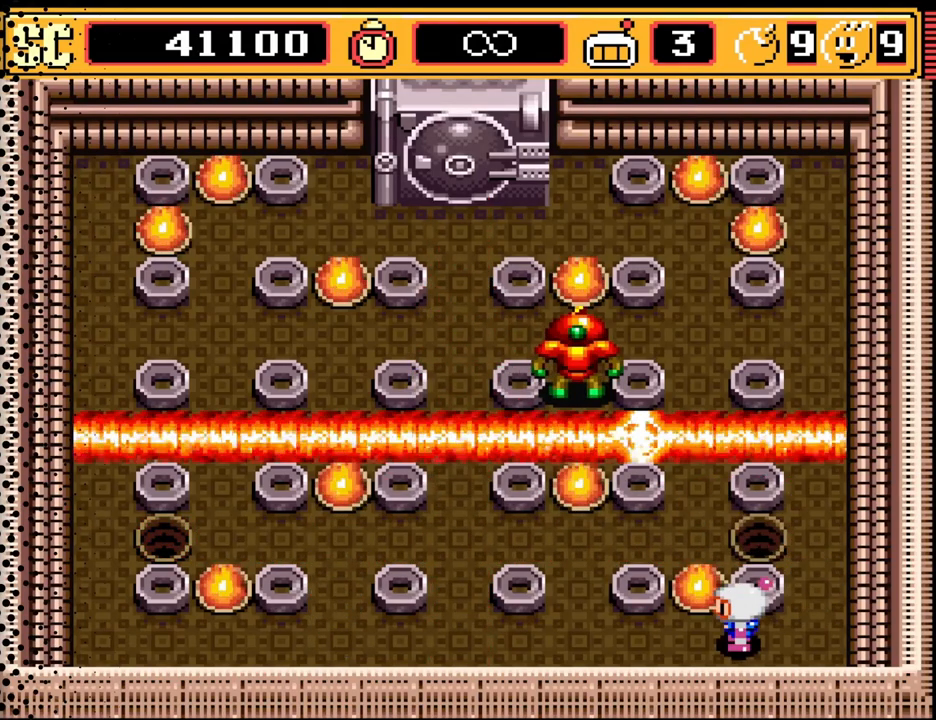
{"buttons": ["DPAD_UP"], "events": [[167, "DPAD_LEFT", "down"], [367, "DPAD_LEFT", "up"], [433, "DPAD_UP", "down"]]}
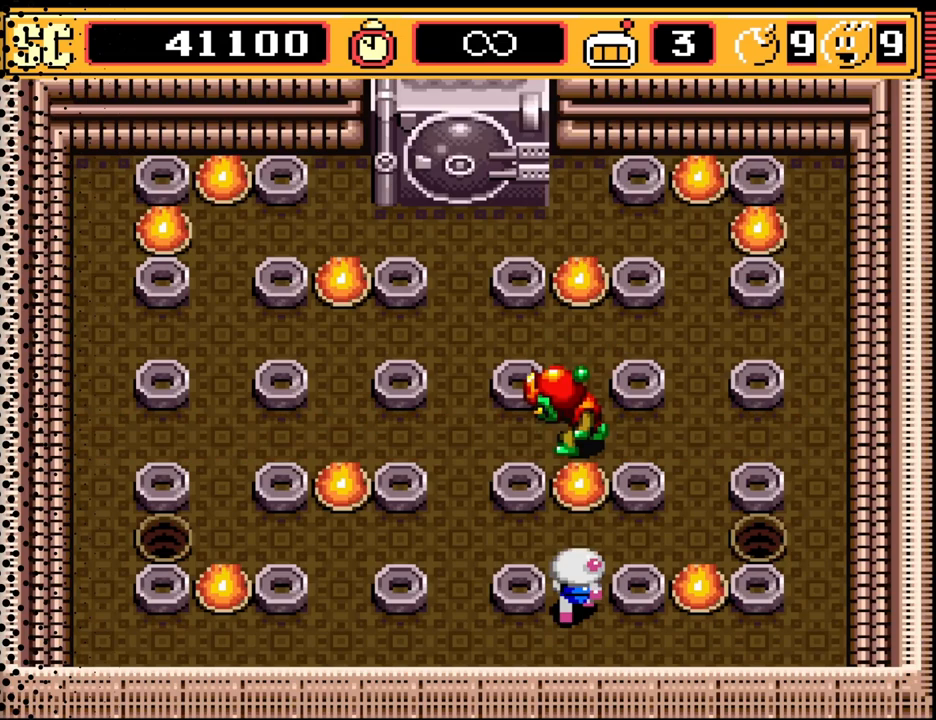
{"buttons": [], "events": [[167, "DPAD_RIGHT", "down"], [167, "DPAD_UP", "up"], [333, "DPAD_RIGHT", "up"]]}
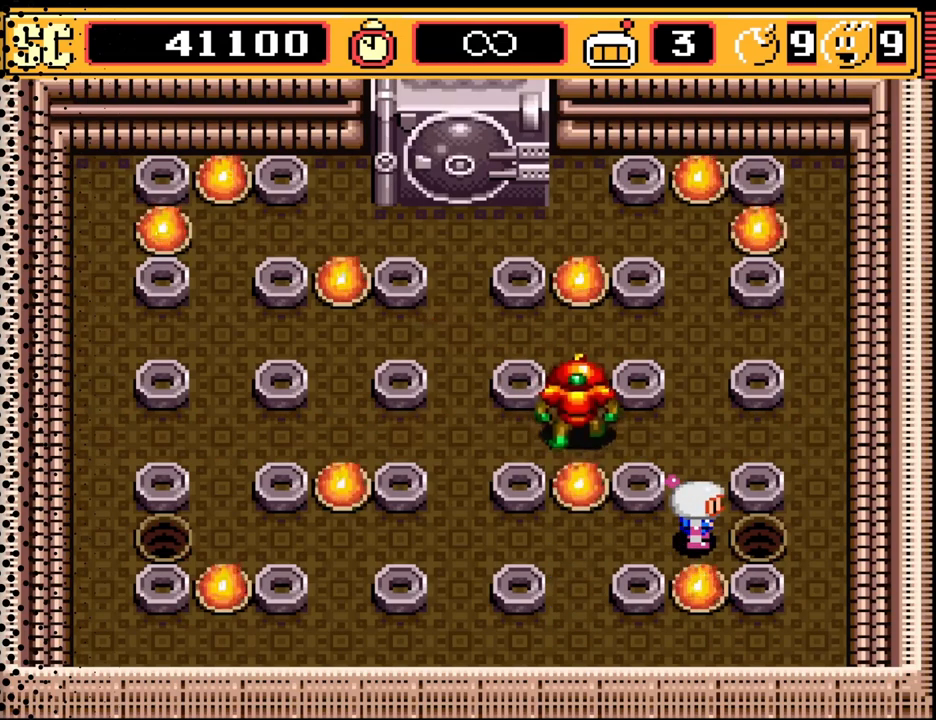
{"buttons": [], "events": [[167, "DPAD_UP", "down"], [400, "DPAD_UP", "up"]]}
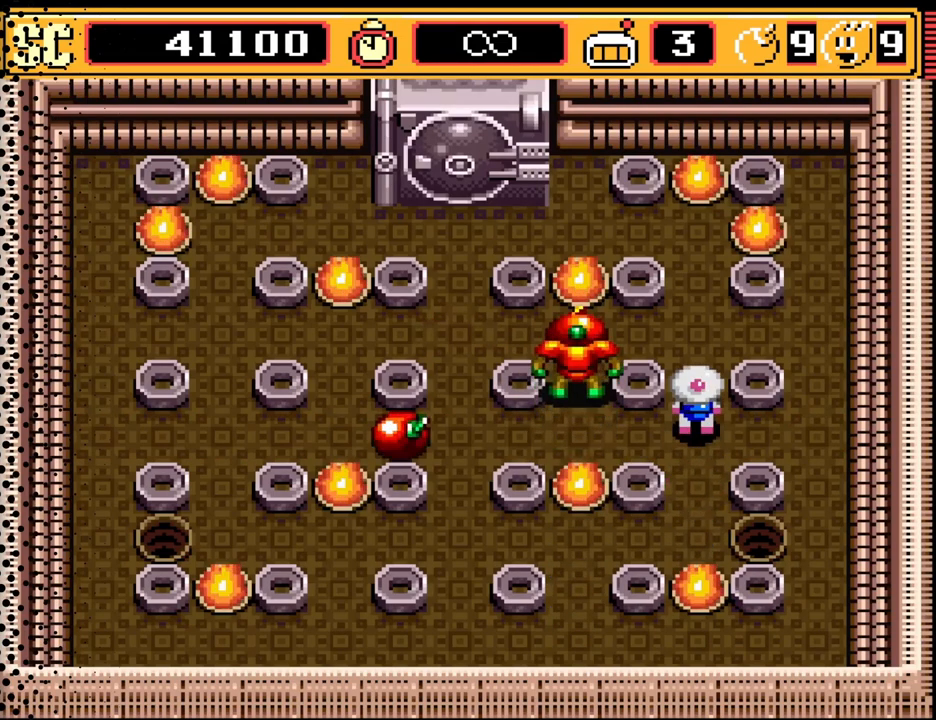
{"buttons": [], "events": [[200, "DPAD_DOWN", "down"], [467, "DPAD_DOWN", "up"]]}
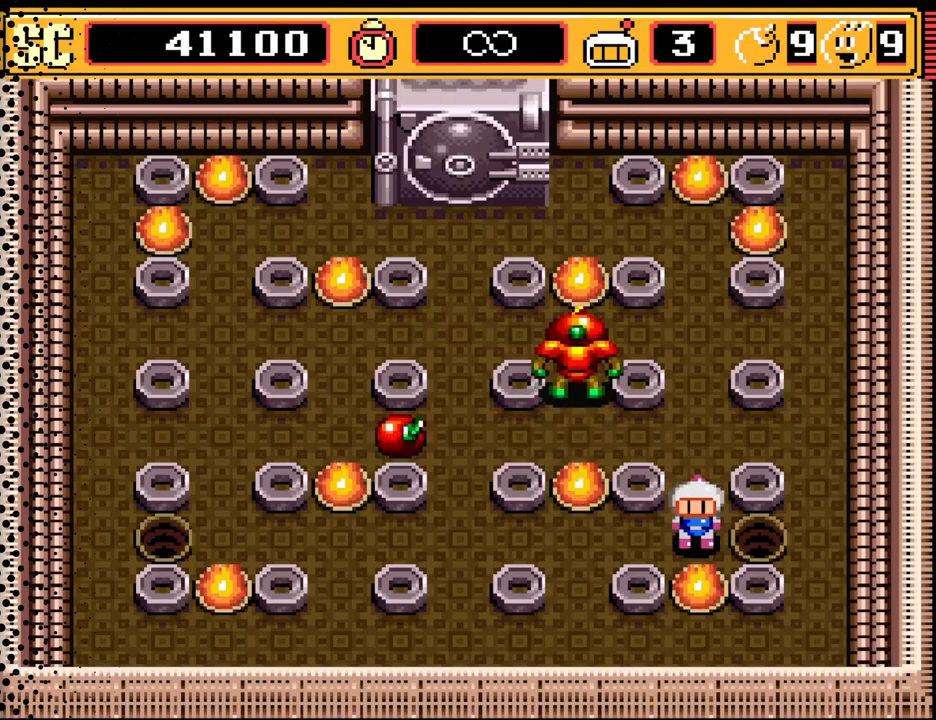
{"buttons": [], "events": [[100, "DPAD_RIGHT", "down"], [167, "DPAD_RIGHT", "up"]]}
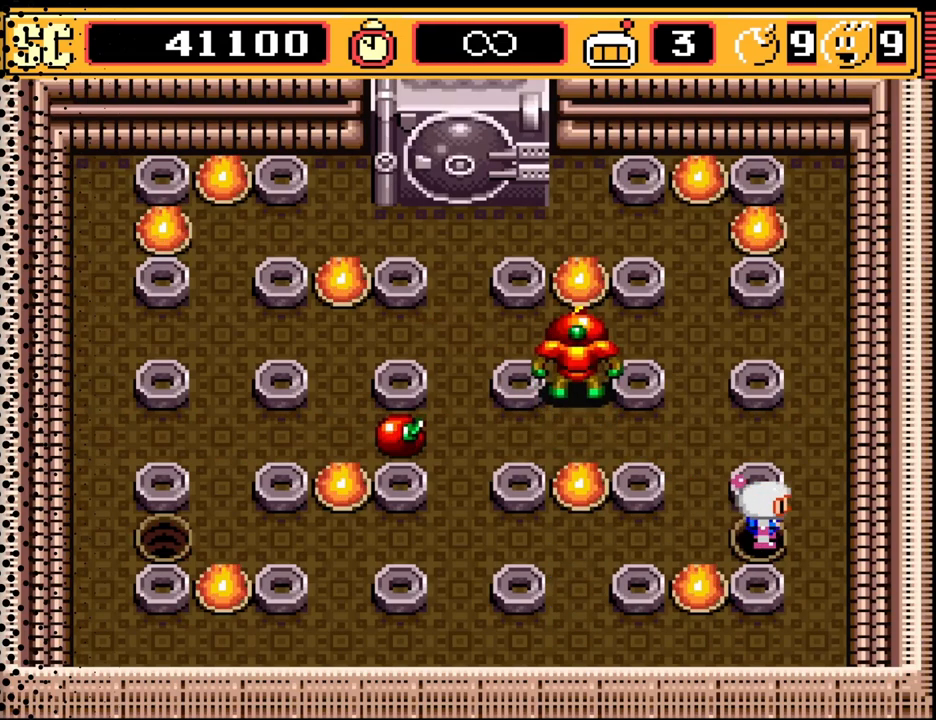
{"buttons": [], "events": [[133, "DPAD_LEFT", "down"], [233, "DPAD_LEFT", "up"]]}
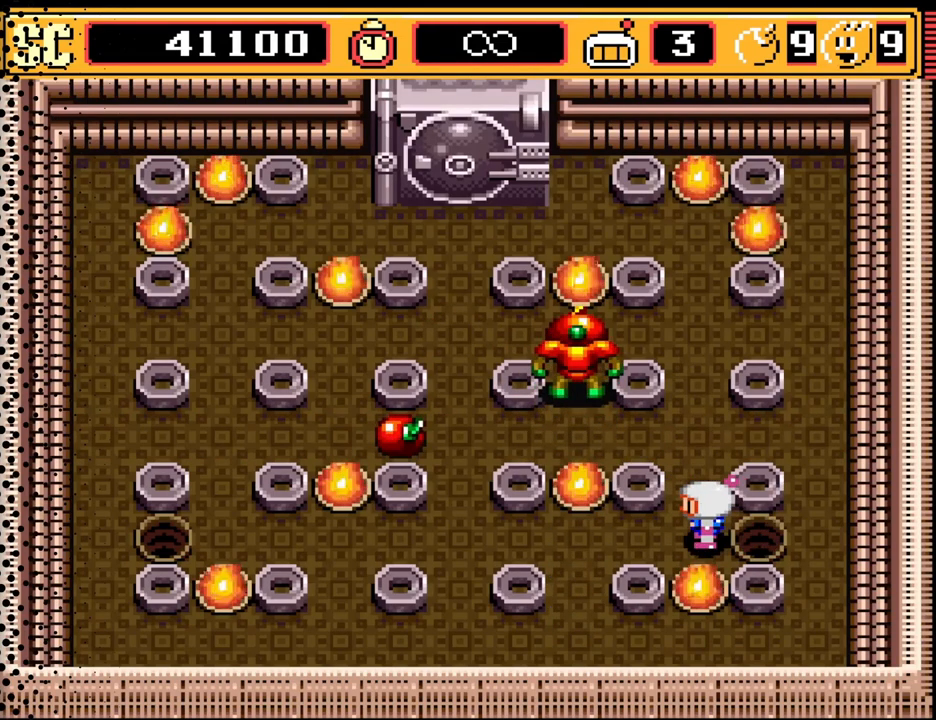
{"buttons": [], "events": []}
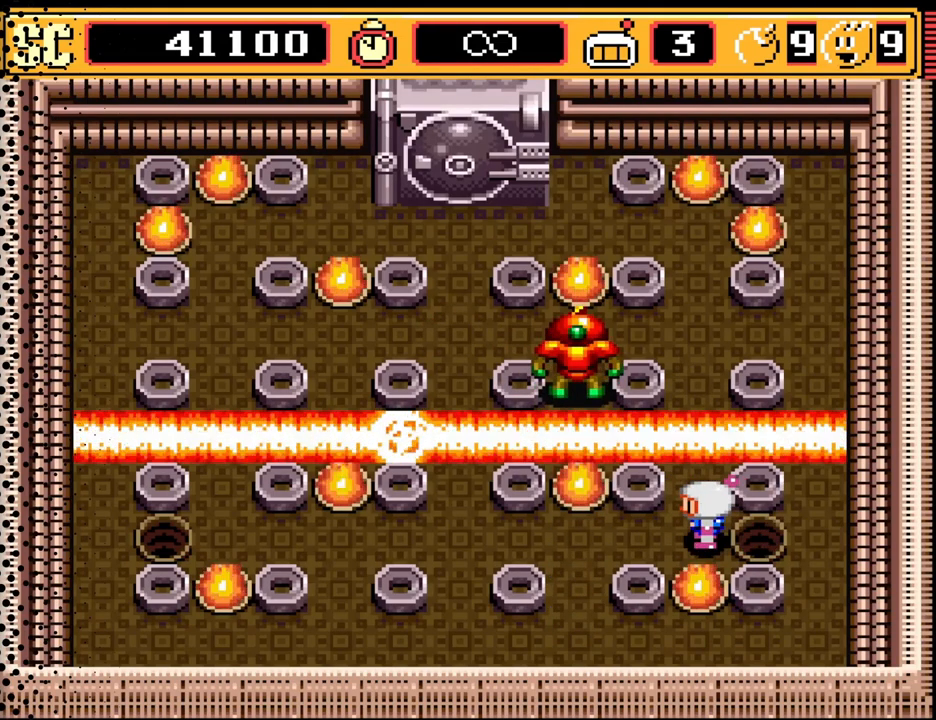
{"buttons": [], "events": []}
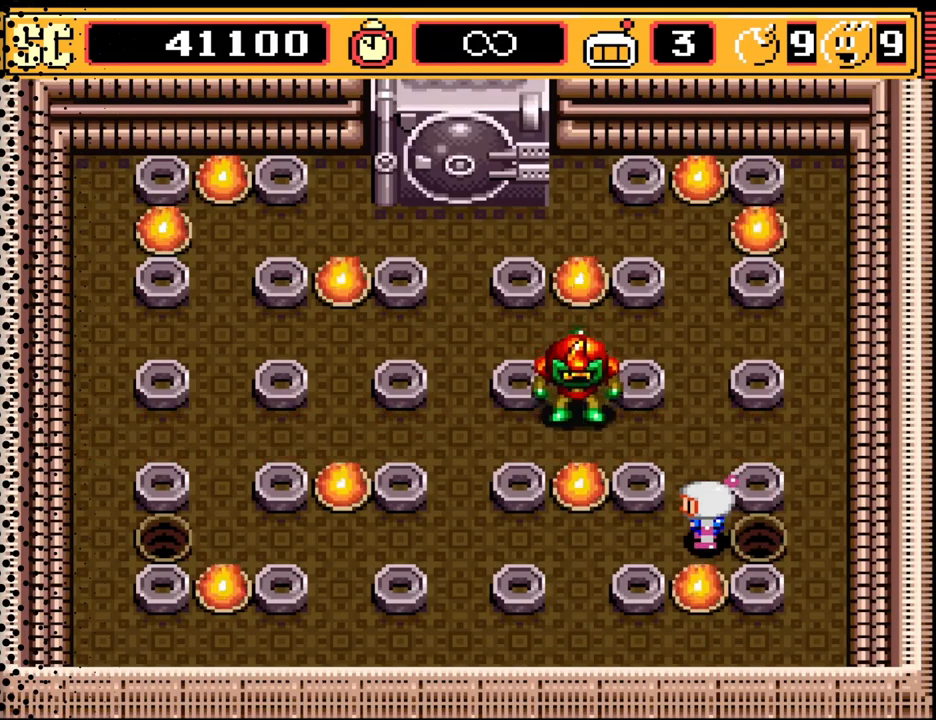
{"buttons": [], "events": []}
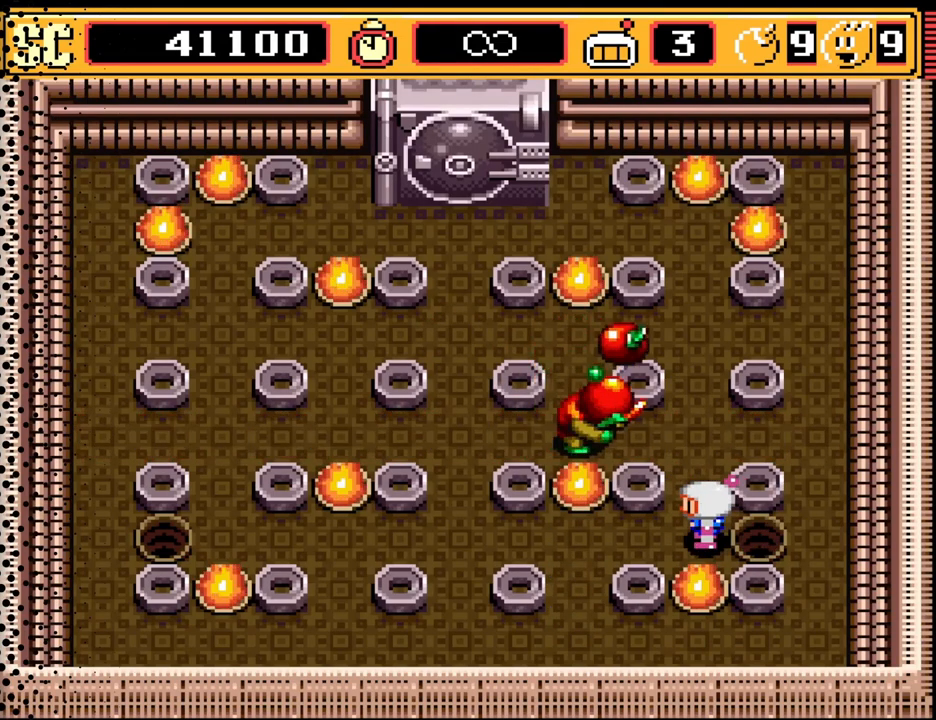
{"buttons": ["DPAD_LEFT"], "events": [[433, "DPAD_LEFT", "down"]]}